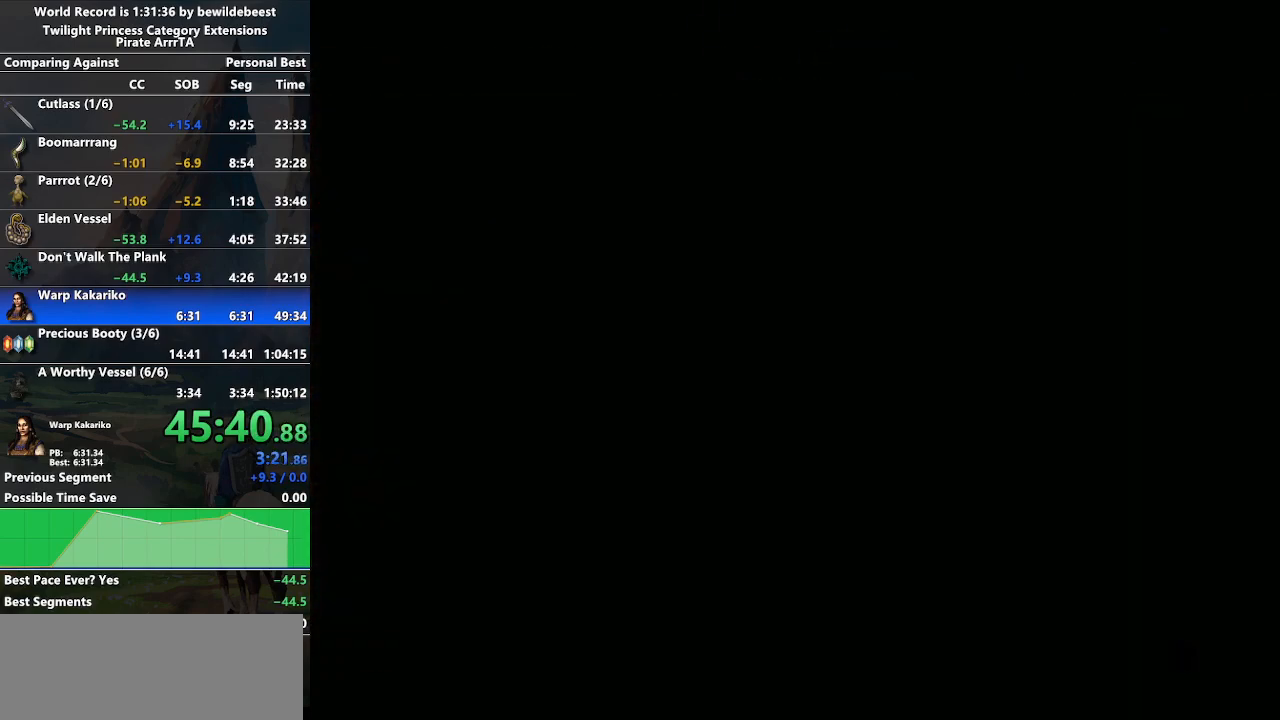
Gameplay with a controller (Nintendo layout); each line is a JSON object with the inputs held at the frame after it. "events" lists button and stick changes between this image and that frame as [ms after this image, input, new state], when the widget could be followed in between. Not read: L3 R3.
{"buttons": [], "left_stick": "center", "right_stick": "center", "events": [[217, "left_stick", "center"]]}
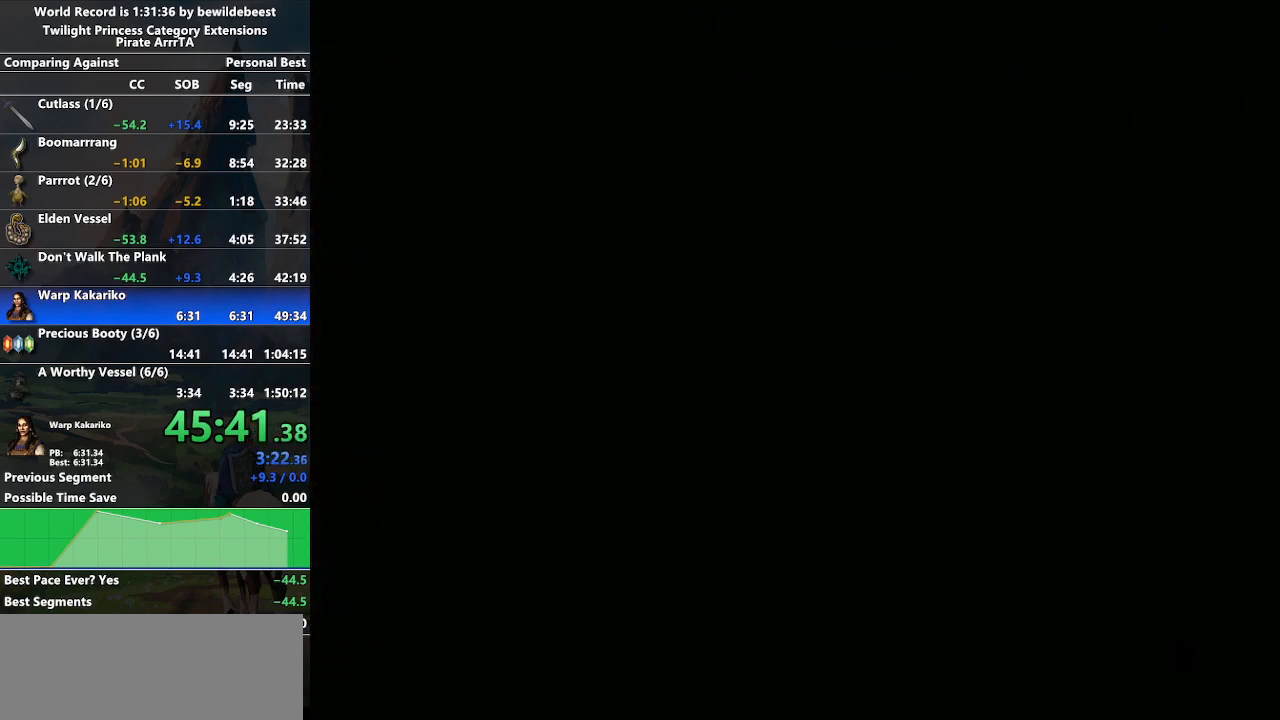
{"buttons": [], "left_stick": "down", "right_stick": "center", "events": [[417, "left_stick", "down"]]}
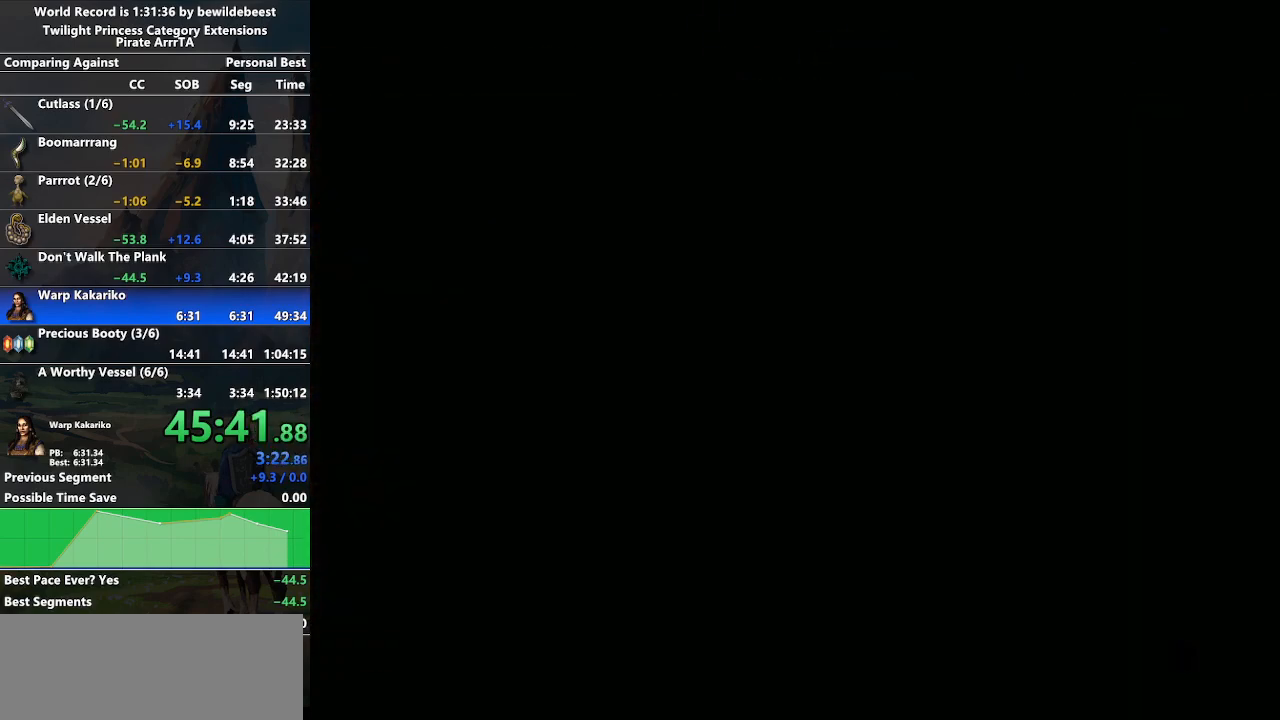
{"buttons": [], "left_stick": "down-left", "right_stick": "center", "events": [[167, "left_stick", "down-left"]]}
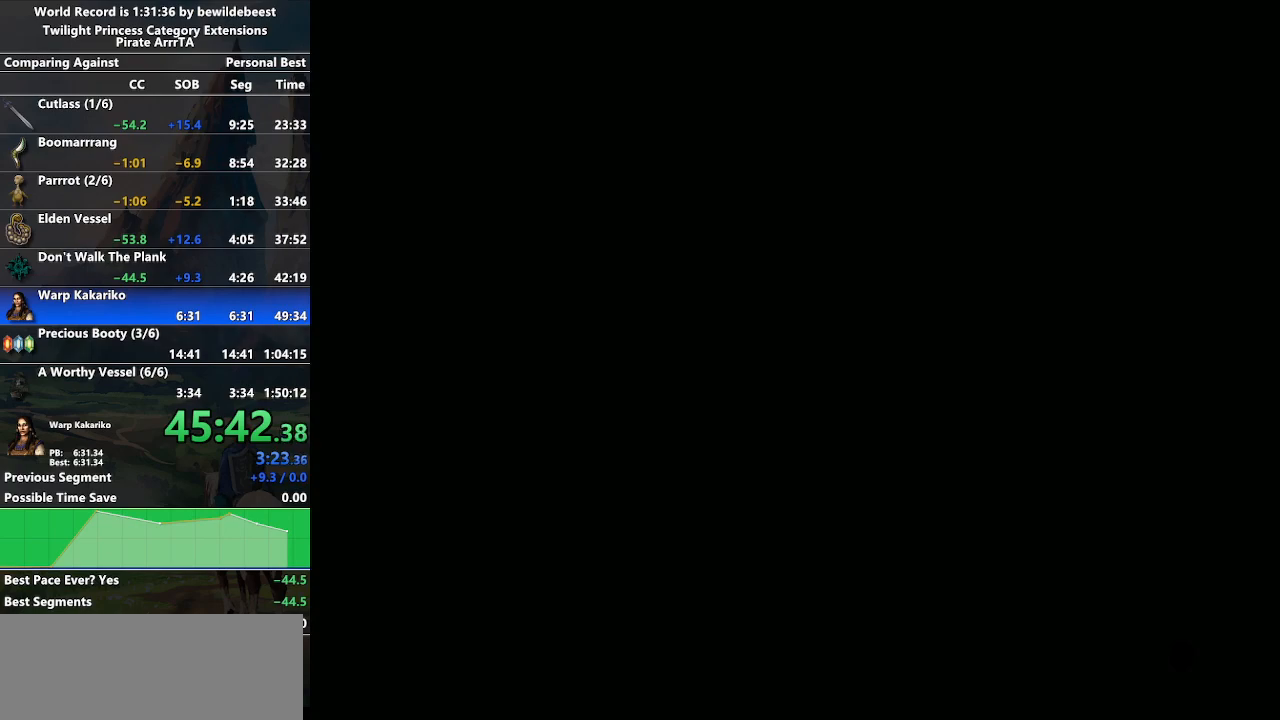
{"buttons": [], "left_stick": "center", "right_stick": "center", "events": [[333, "left_stick", "center"]]}
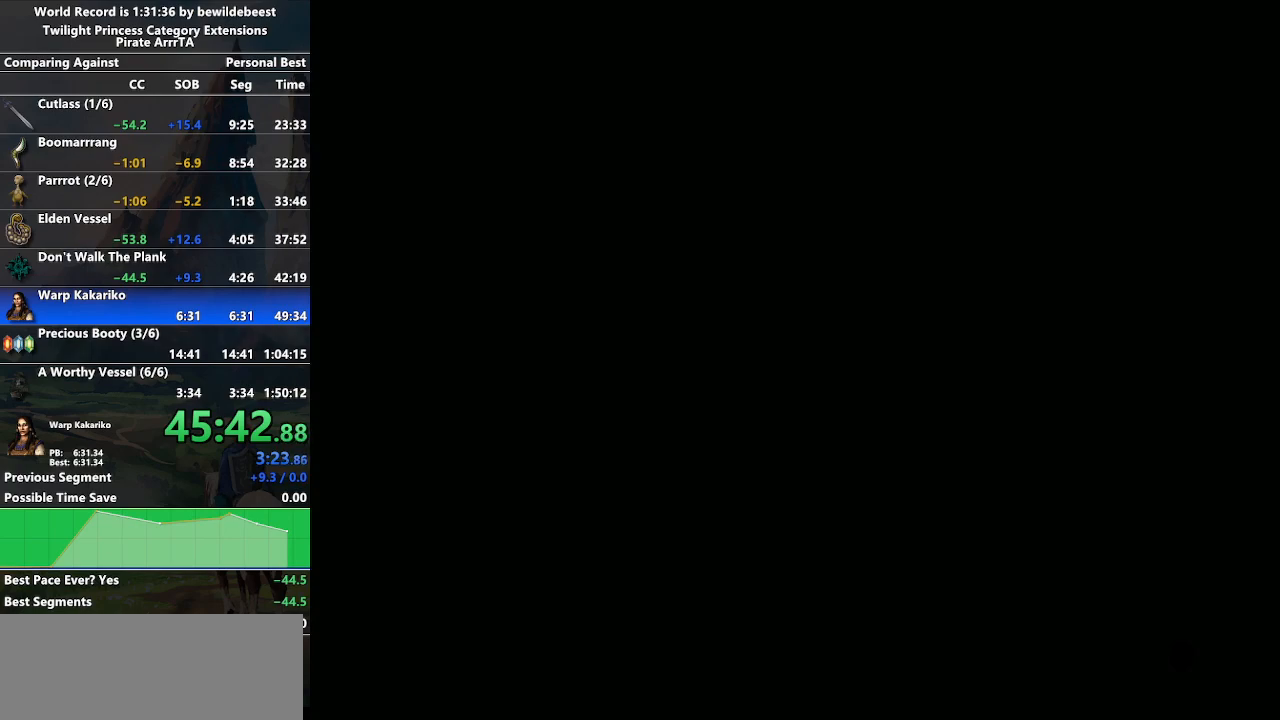
{"buttons": [], "left_stick": "center", "right_stick": "center", "events": []}
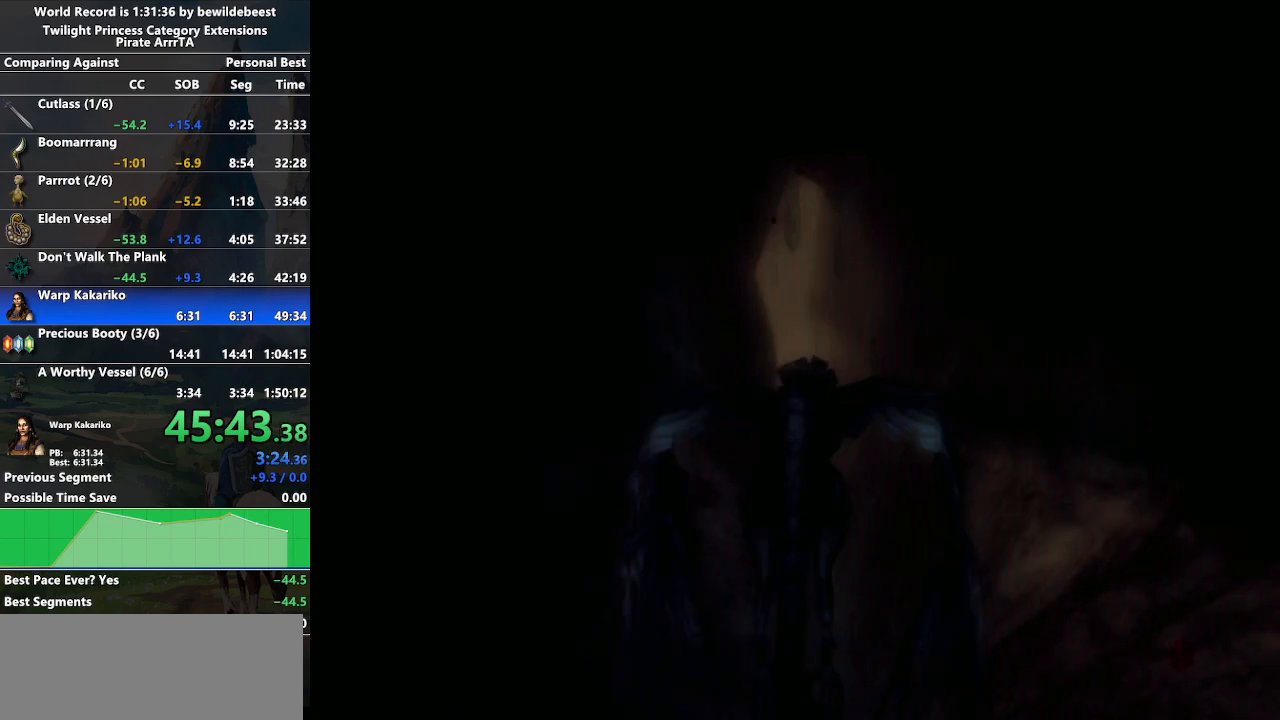
{"buttons": [], "left_stick": "center", "right_stick": "center", "events": []}
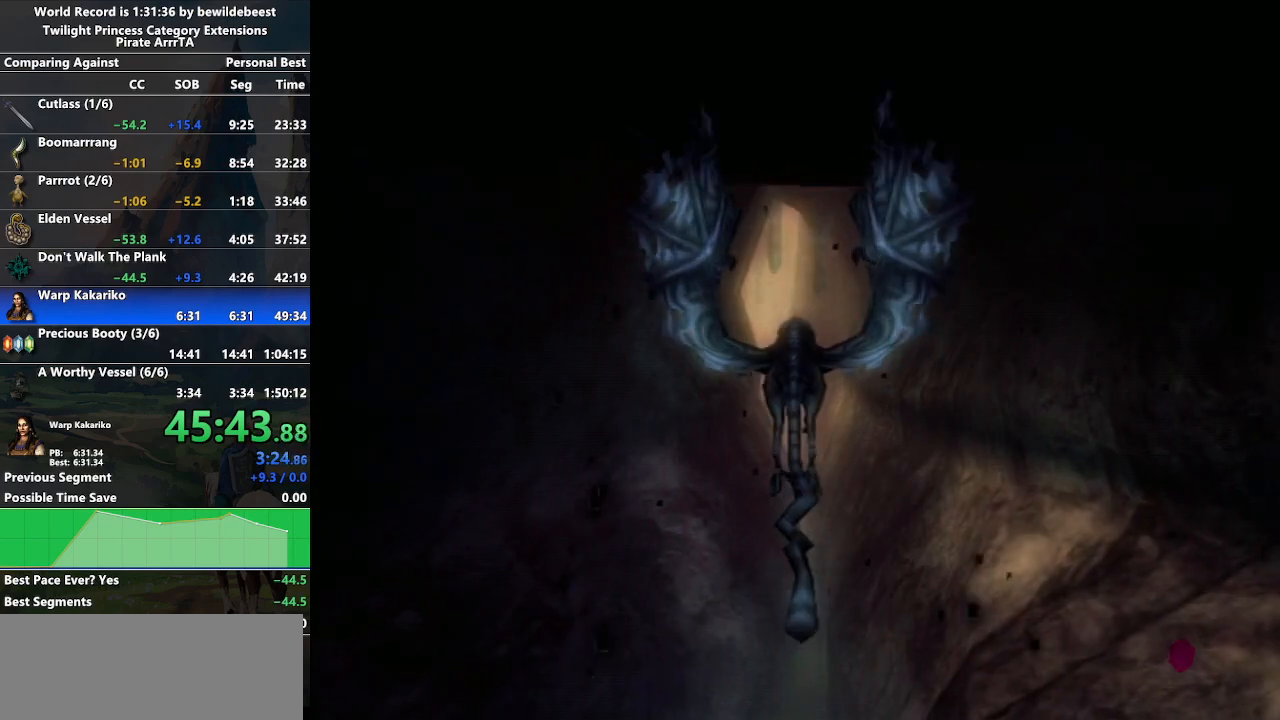
{"buttons": [], "left_stick": "center", "right_stick": "center", "events": []}
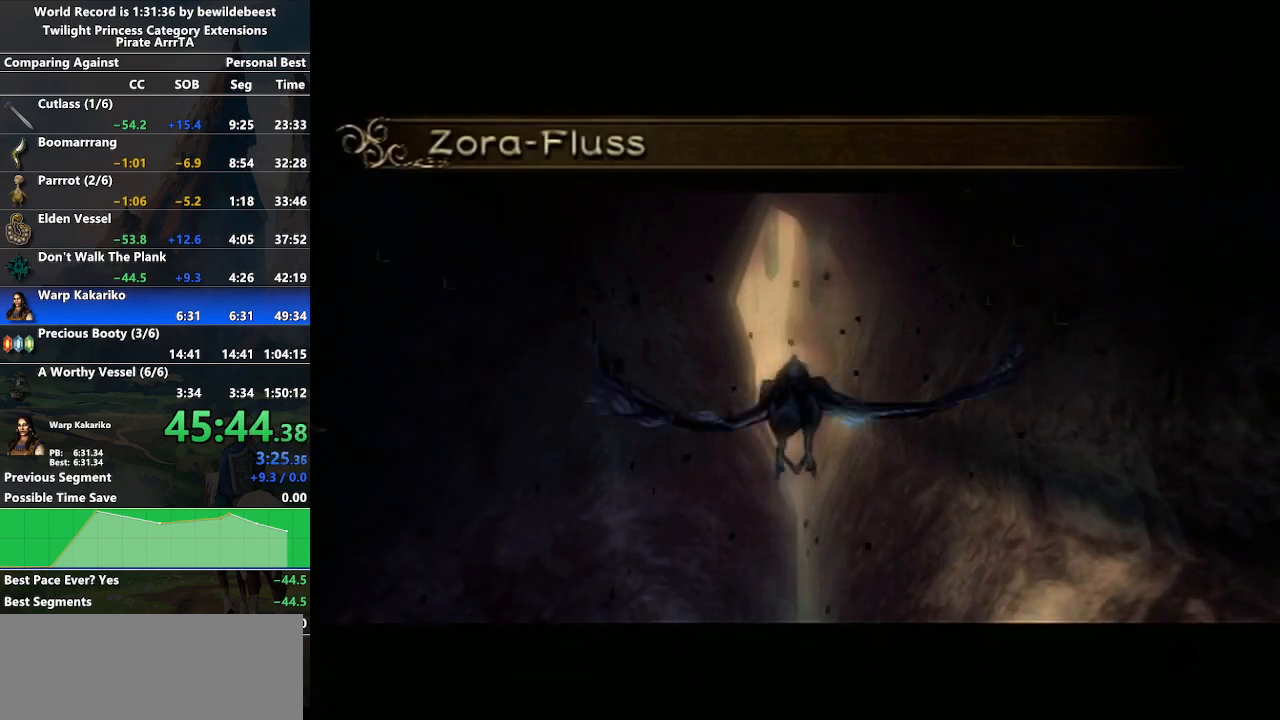
{"buttons": [], "left_stick": "center", "right_stick": "center", "events": []}
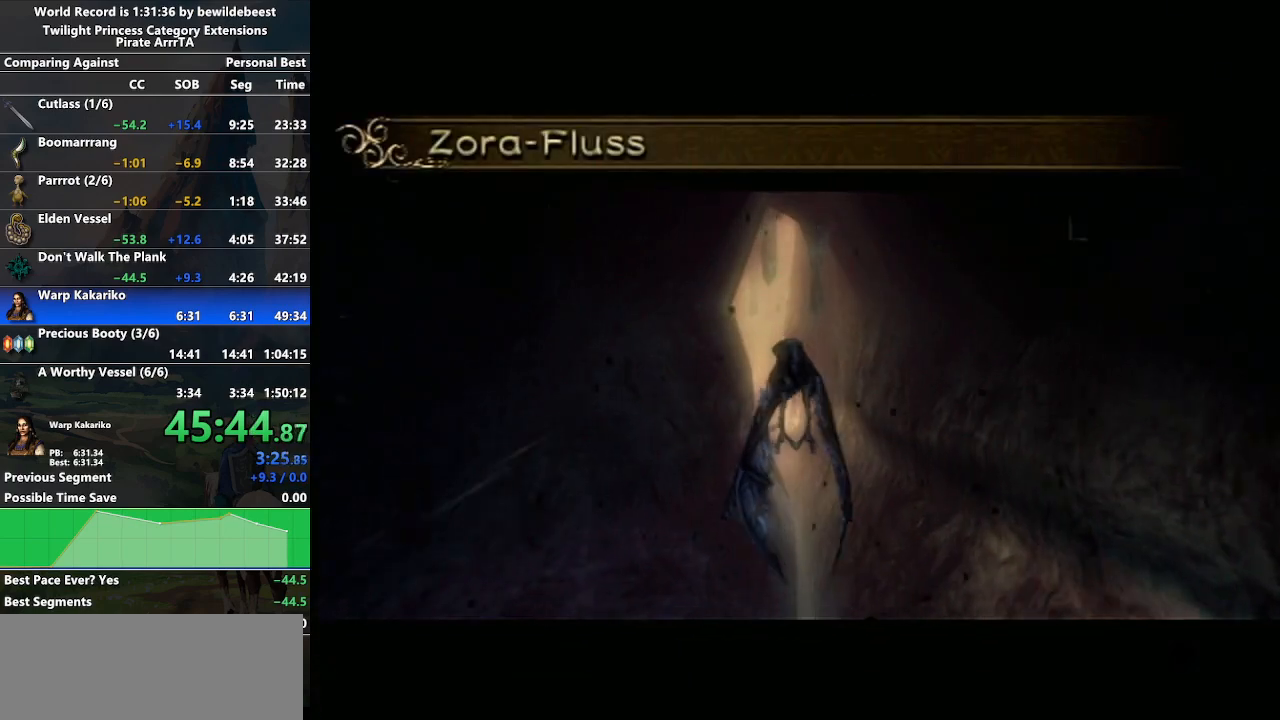
{"buttons": [], "left_stick": "center", "right_stick": "center", "events": [[200, "A", "down"], [267, "A", "up"], [333, "A", "down"], [383, "A", "up"], [450, "A", "down"], [500, "A", "up"]]}
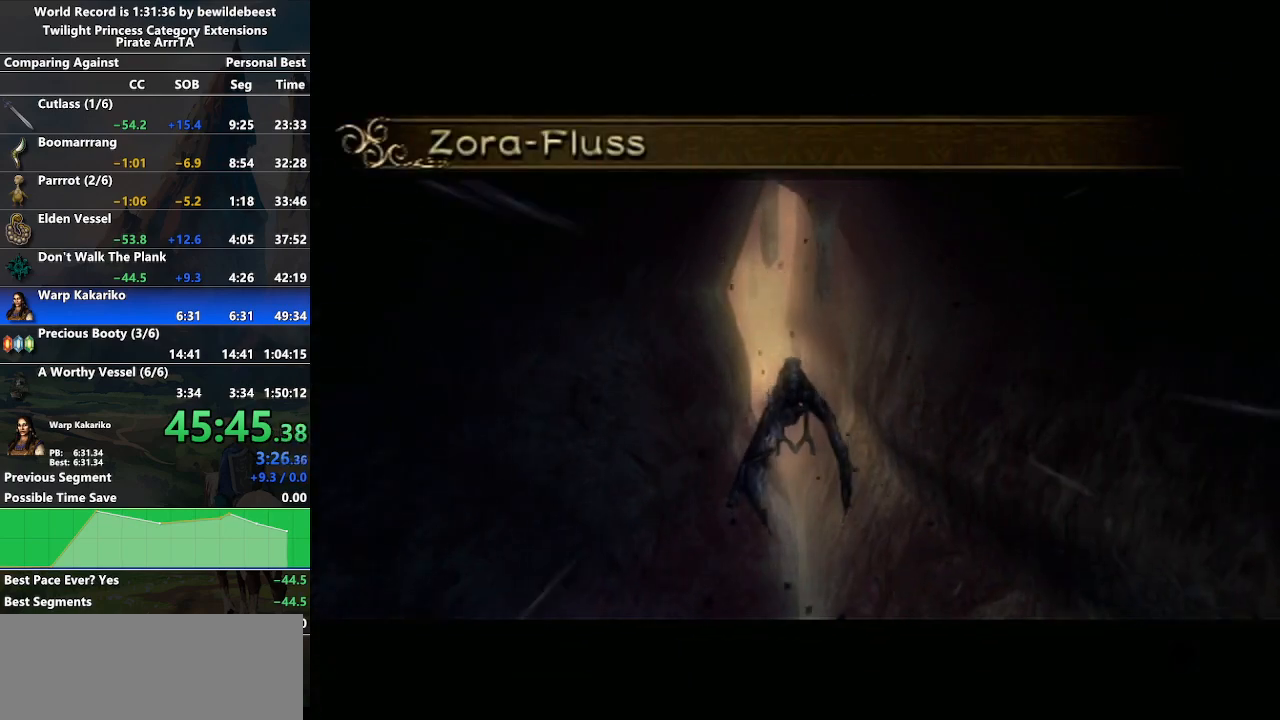
{"buttons": ["A"], "left_stick": "center", "right_stick": "center", "events": [[100, "A", "down"], [167, "A", "up"], [217, "A", "down"], [283, "A", "up"], [367, "A", "down"], [467, "A", "up"], [500, "A", "down"]]}
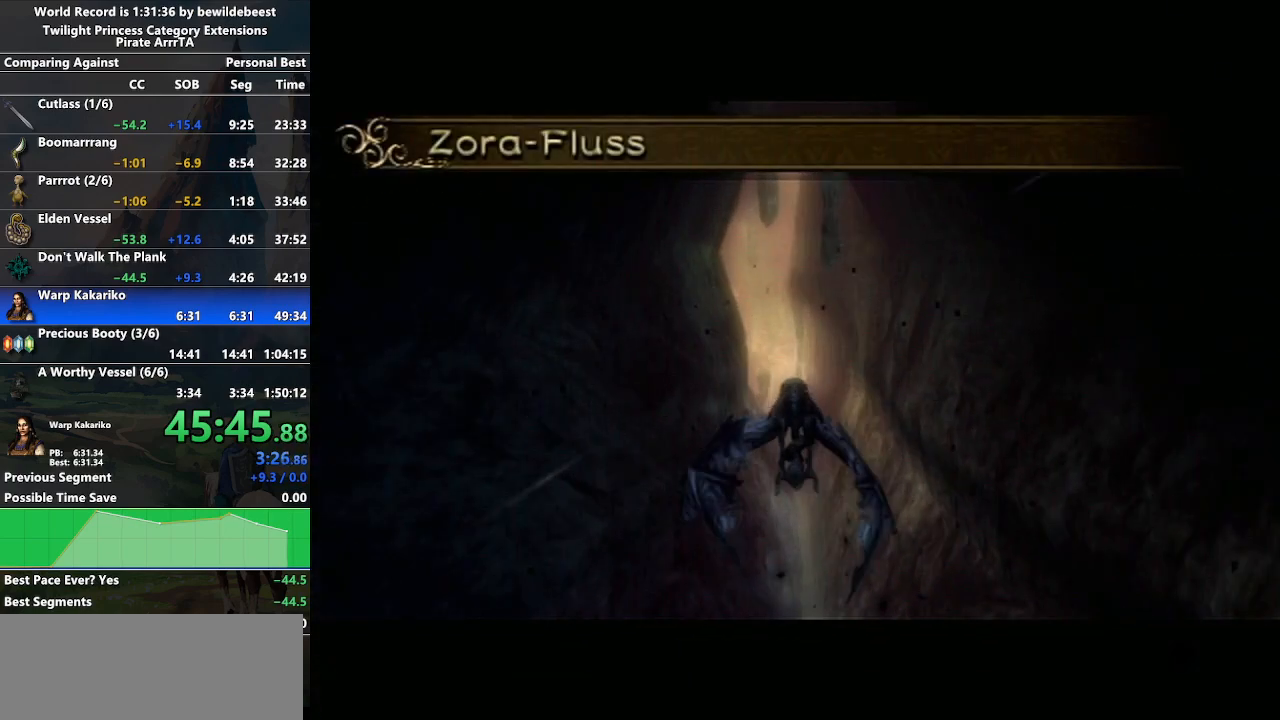
{"buttons": ["A"], "left_stick": "center", "right_stick": "center", "events": [[67, "A", "up"], [167, "A", "down"], [250, "A", "up"], [333, "A", "down"], [383, "A", "up"], [450, "A", "down"]]}
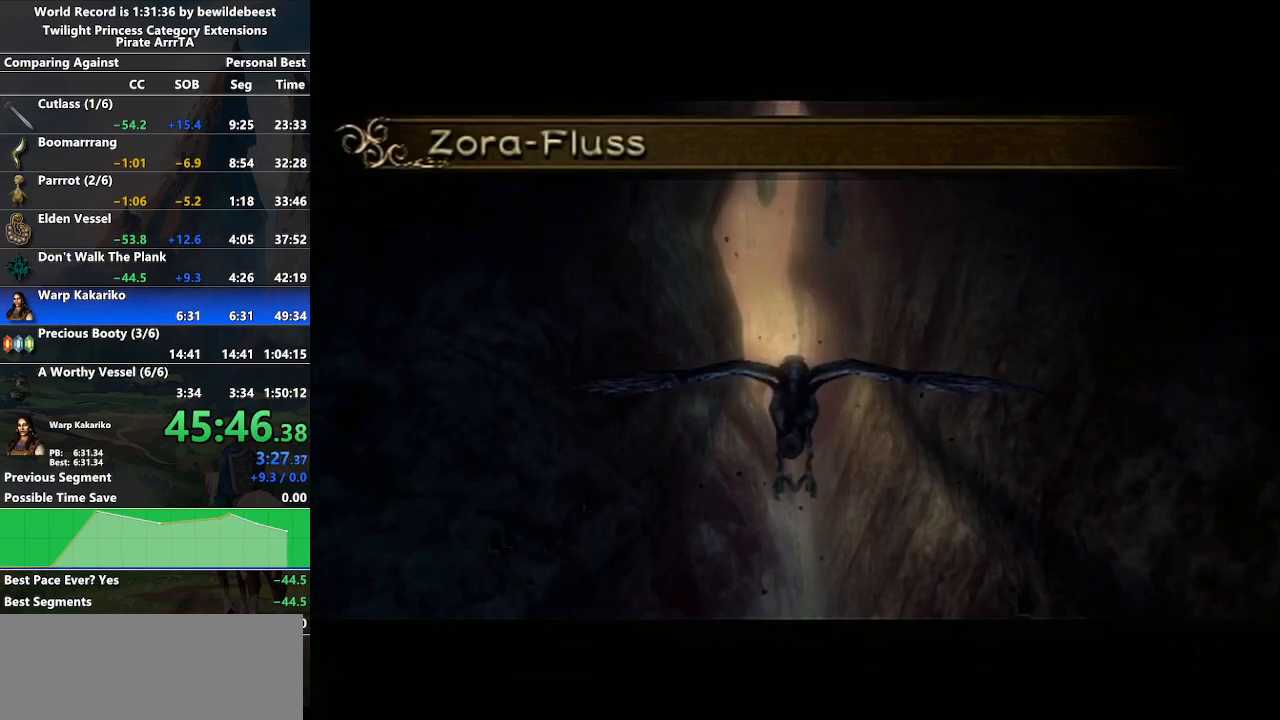
{"buttons": [], "left_stick": "center", "right_stick": "center", "events": [[33, "A", "up"], [133, "A", "down"], [217, "A", "up"], [267, "A", "down"], [367, "A", "up"], [433, "A", "down"], [483, "A", "up"]]}
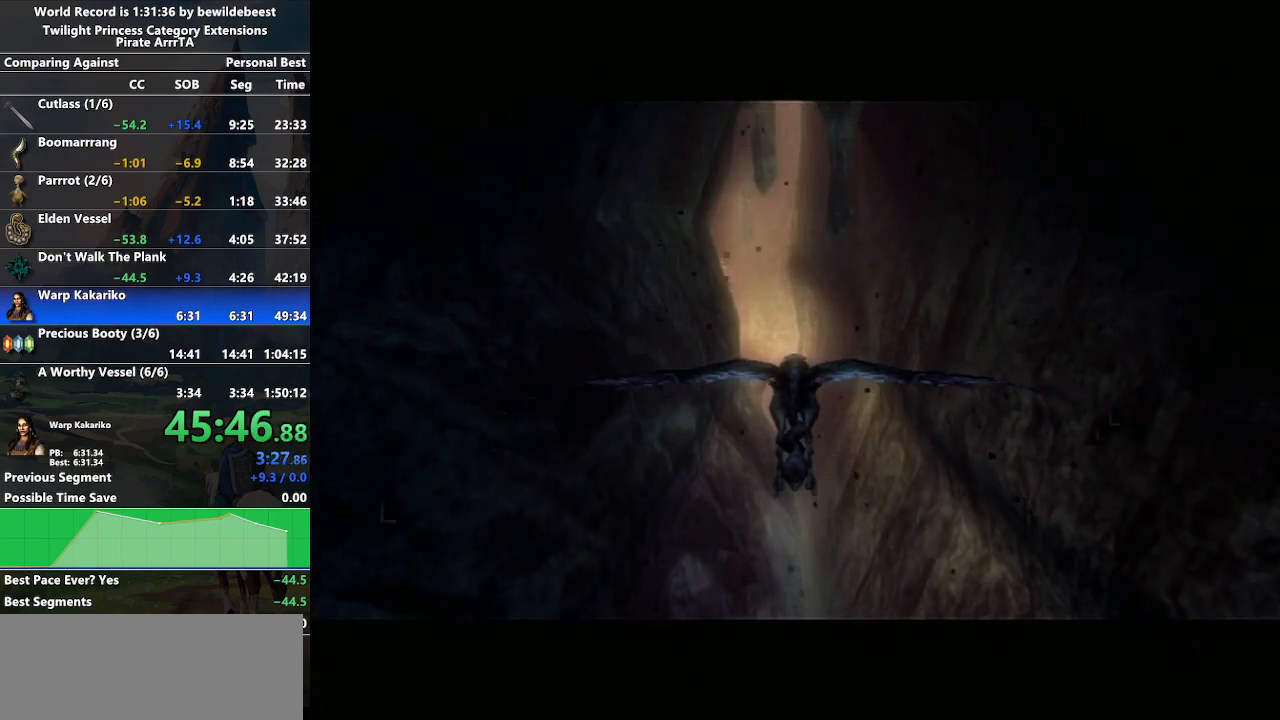
{"buttons": [], "left_stick": "center", "right_stick": "center", "events": [[67, "A", "down"], [150, "A", "up"], [217, "A", "down"], [317, "A", "up"], [367, "A", "down"], [450, "A", "up"]]}
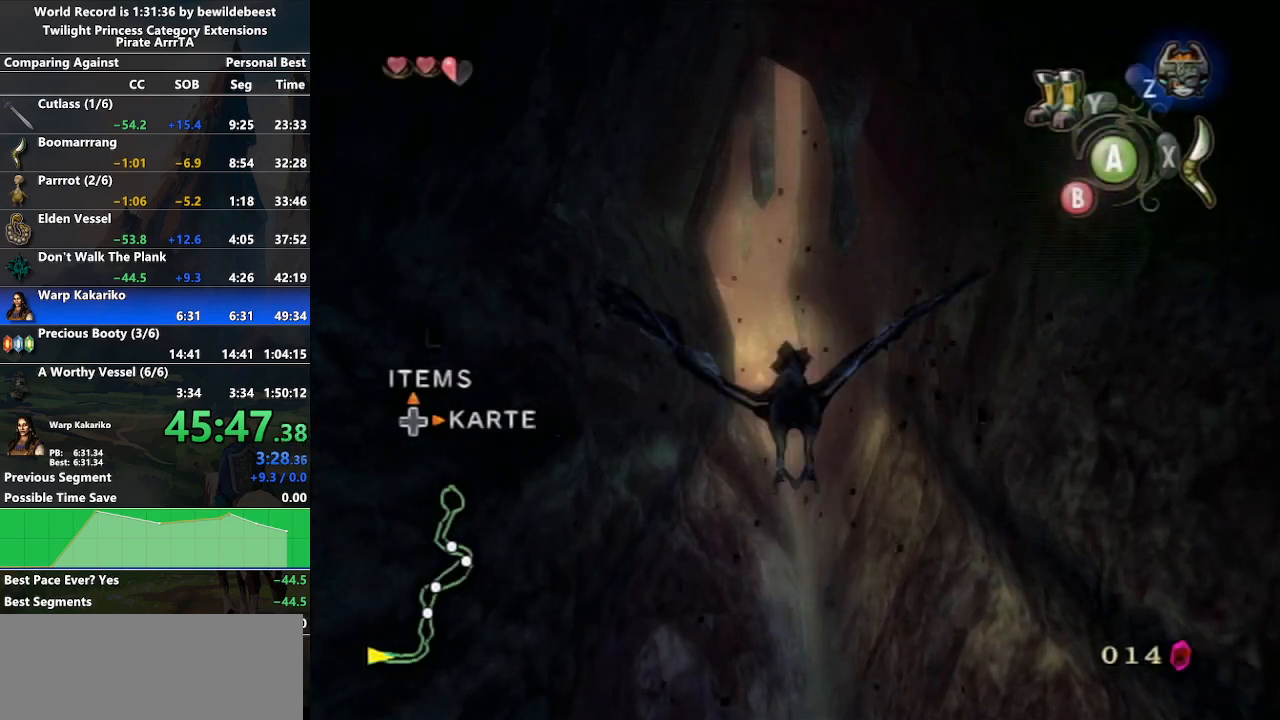
{"buttons": ["A"], "left_stick": "center", "right_stick": "center", "events": [[217, "Z", "down"], [317, "Z", "up"], [450, "A", "down"]]}
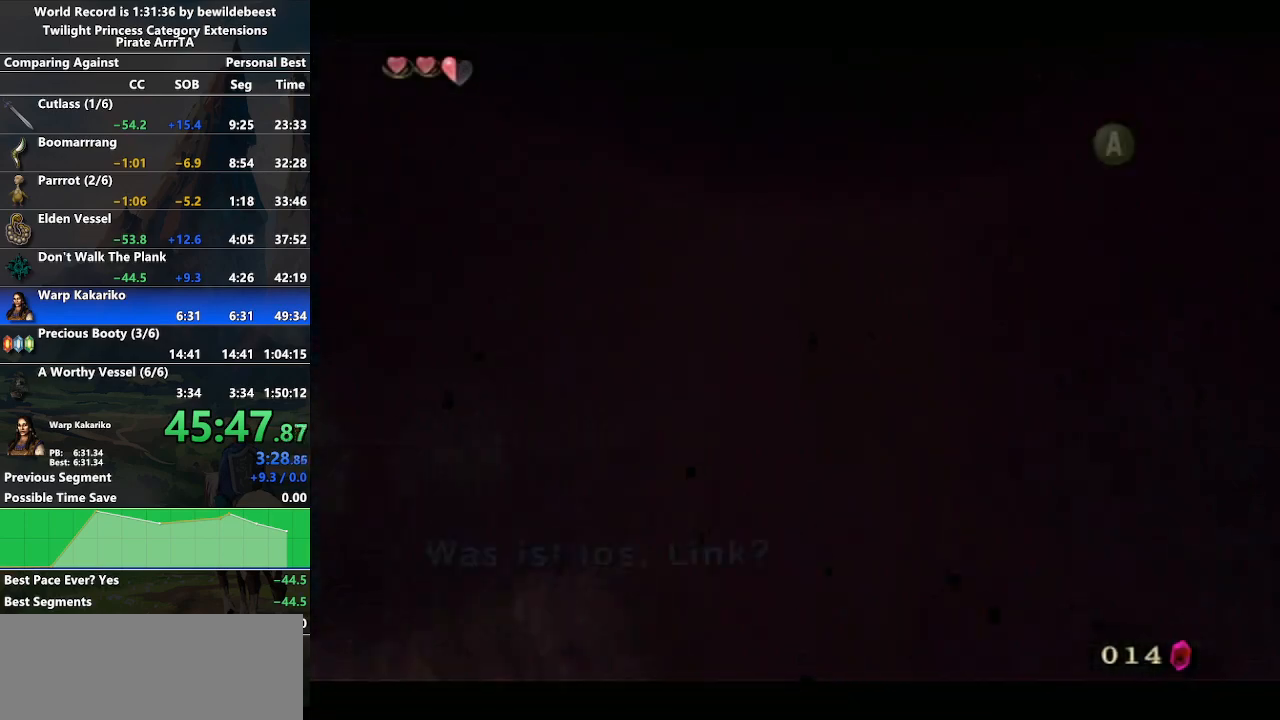
{"buttons": [], "left_stick": "center", "right_stick": "center", "events": [[67, "A", "up"], [117, "A", "down"], [200, "A", "up"], [283, "A", "down"], [333, "A", "up"], [417, "A", "down"], [500, "A", "up"]]}
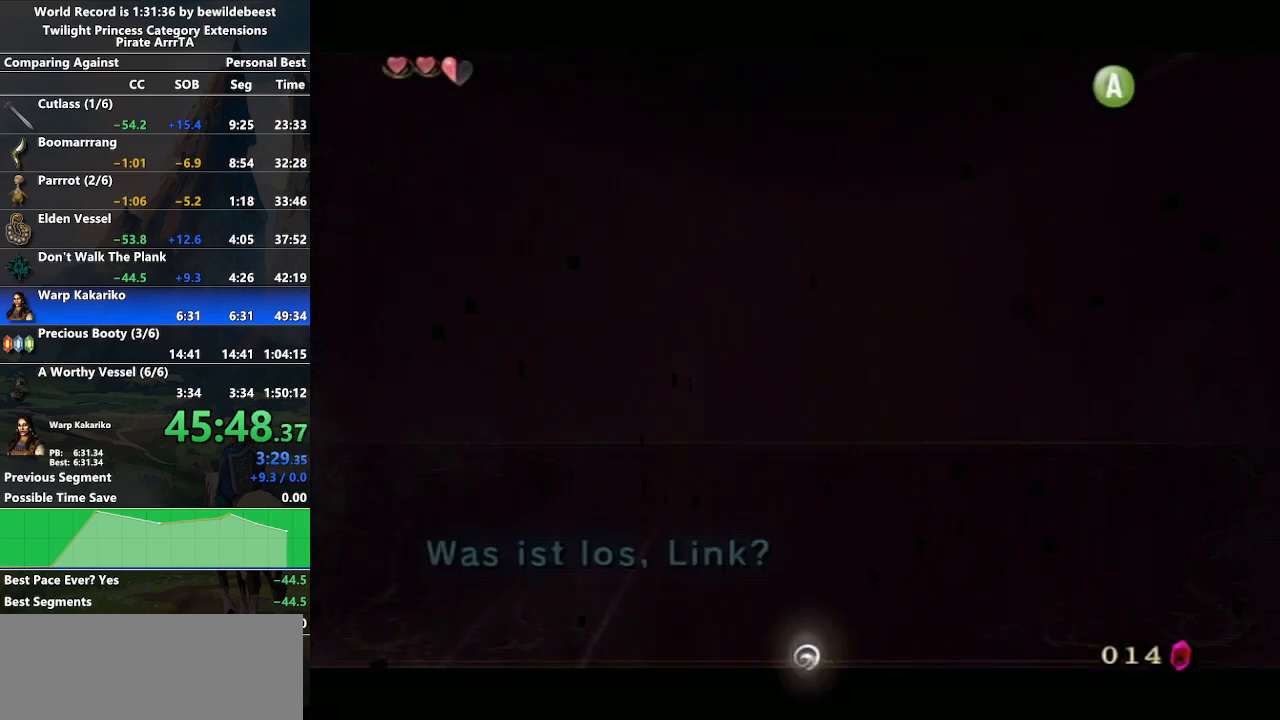
{"buttons": [], "left_stick": "center", "right_stick": "center", "events": [[67, "A", "down"], [117, "A", "up"]]}
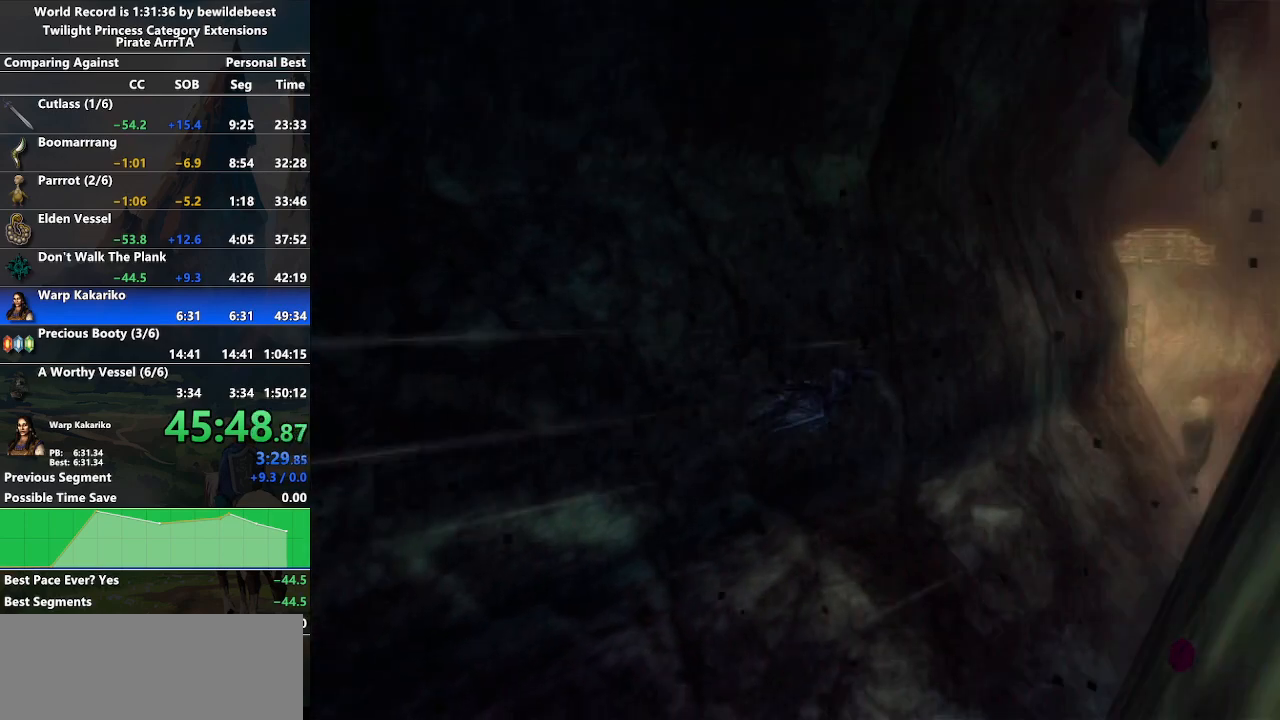
{"buttons": ["A"], "left_stick": "center", "right_stick": "center", "events": [[17, "A", "down"], [117, "A", "up"], [150, "A", "down"], [250, "A", "up"], [333, "A", "down"], [417, "A", "up"], [483, "A", "down"]]}
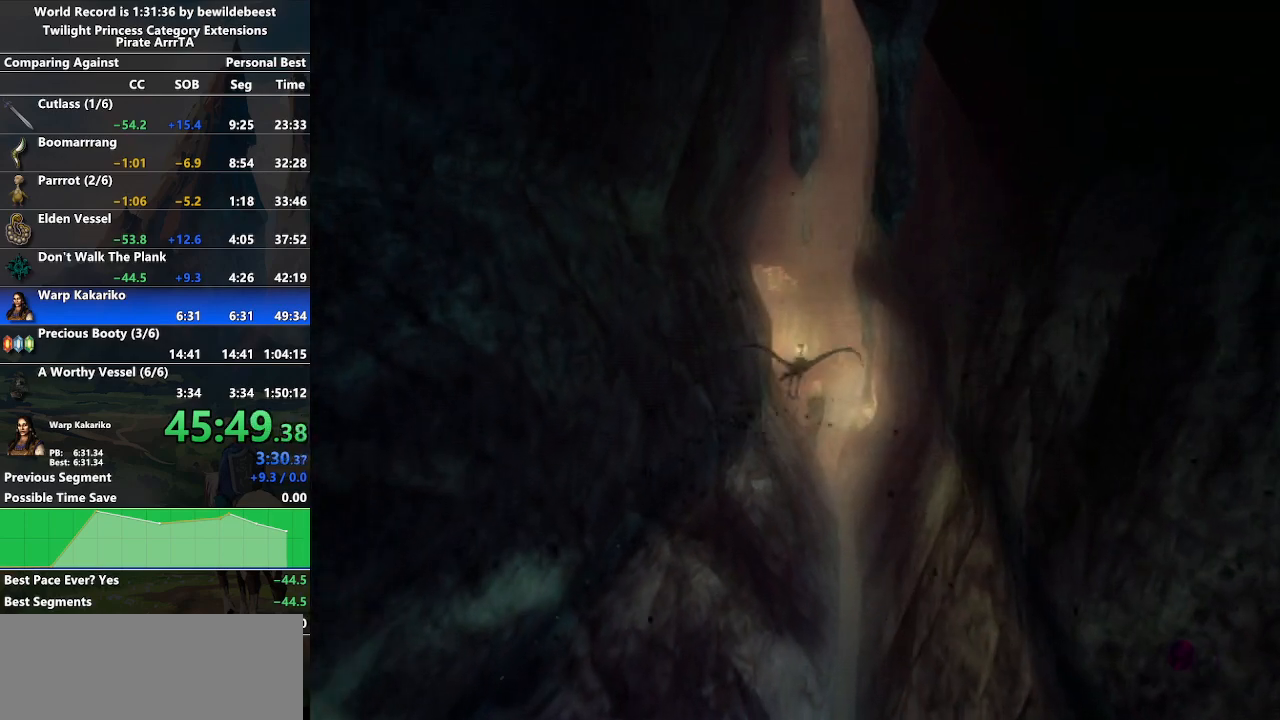
{"buttons": ["A"], "left_stick": "down-left", "right_stick": "center", "events": [[83, "A", "up"], [167, "A", "down"], [183, "left_stick", "down-left"], [200, "A", "up"], [317, "A", "down"], [417, "A", "up"], [483, "A", "down"]]}
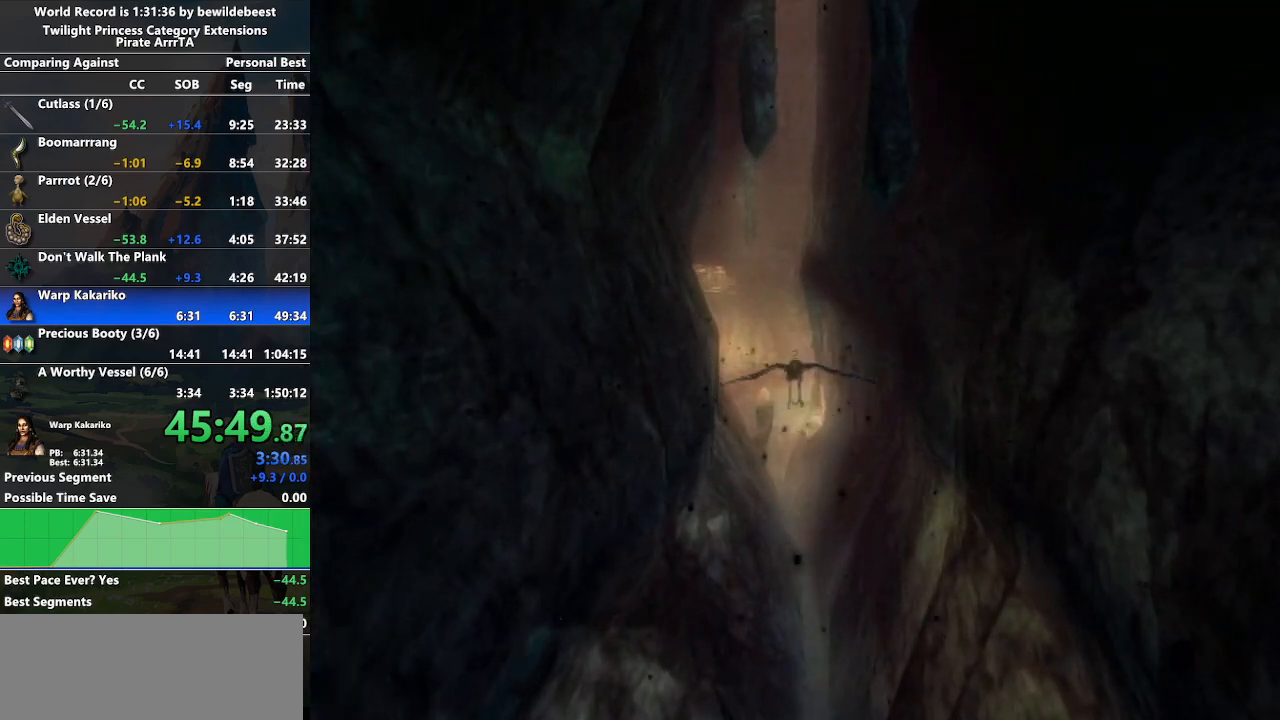
{"buttons": ["A"], "left_stick": "down-left", "right_stick": "center", "events": [[67, "A", "up"], [133, "A", "down"], [217, "A", "up"], [283, "A", "down"], [383, "A", "up"], [450, "A", "down"]]}
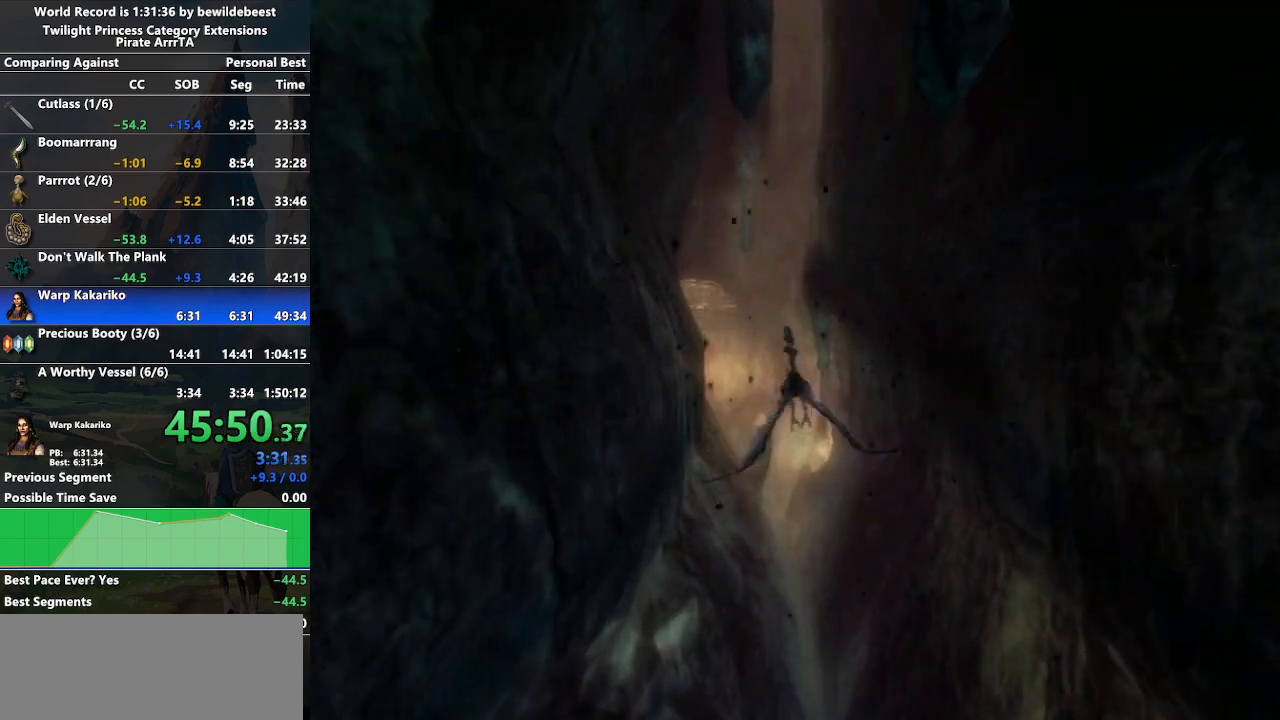
{"buttons": ["A"], "left_stick": "down-left", "right_stick": "center", "events": [[50, "A", "up"], [100, "A", "down"], [200, "A", "up"], [283, "A", "down"], [367, "A", "up"], [433, "A", "down"]]}
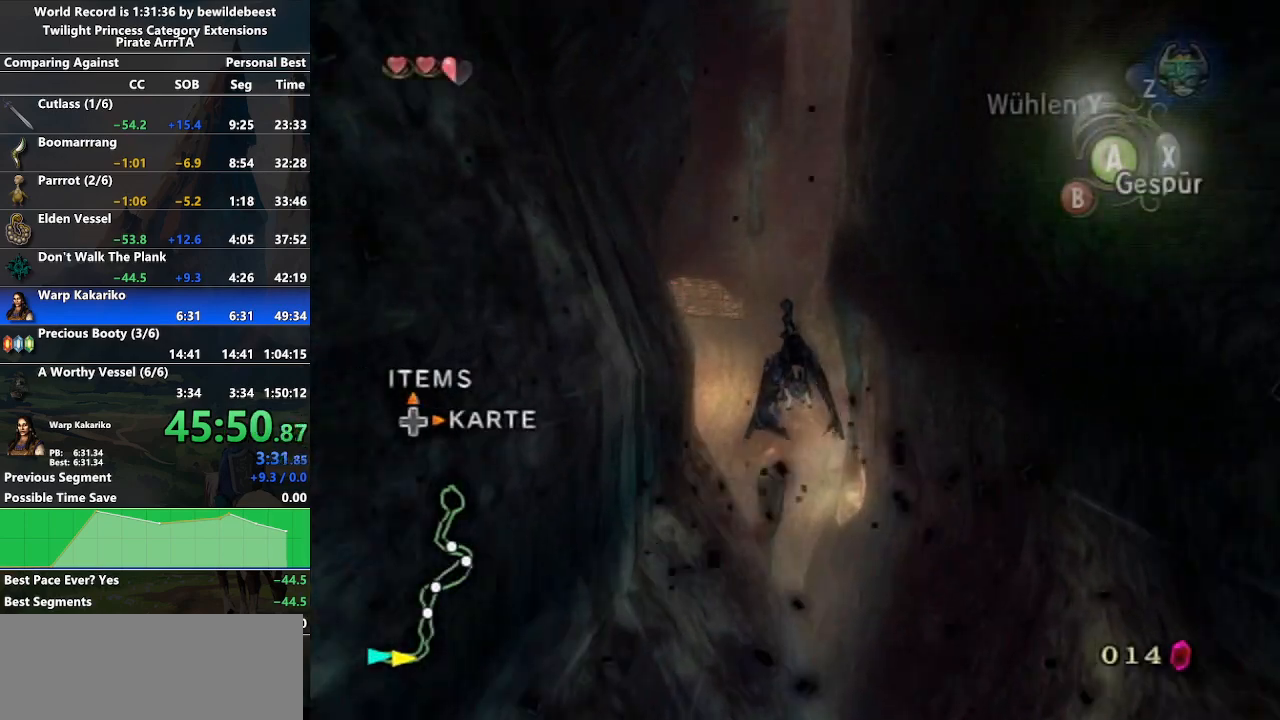
{"buttons": ["A"], "left_stick": "down-left", "right_stick": "center", "events": [[33, "A", "up"], [100, "A", "down"], [200, "A", "up"], [267, "A", "down"], [367, "A", "up"], [433, "A", "down"]]}
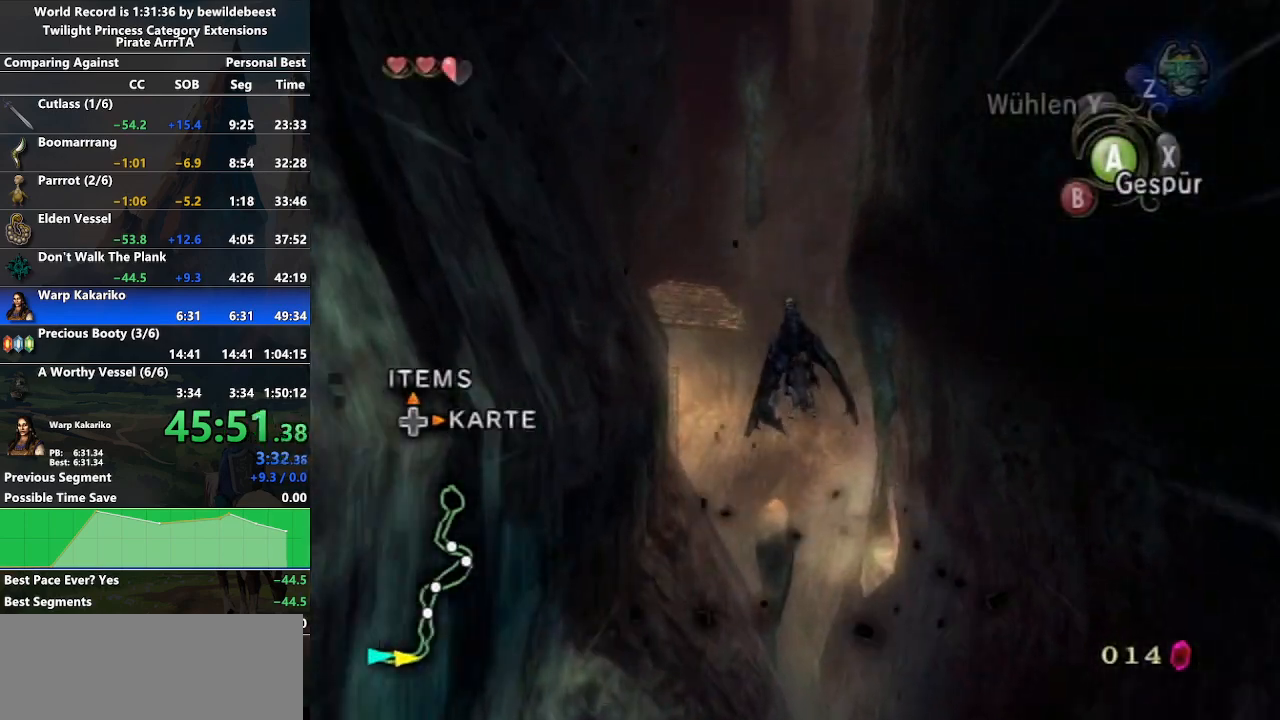
{"buttons": [], "left_stick": "down-left", "right_stick": "center", "events": [[17, "A", "up"], [100, "A", "down"], [167, "A", "up"], [250, "A", "down"], [333, "A", "up"], [417, "A", "down"], [500, "A", "up"]]}
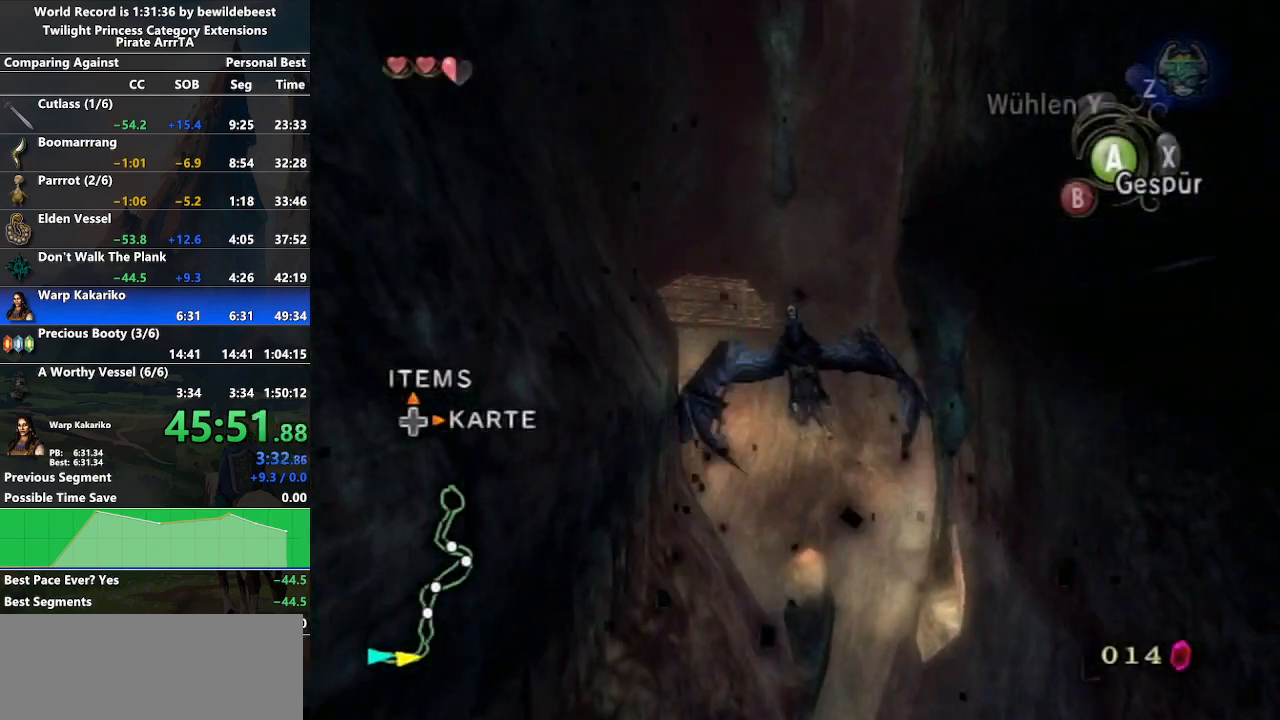
{"buttons": [], "left_stick": "down-left", "right_stick": "center", "events": [[83, "A", "down"], [183, "A", "up"], [250, "A", "down"], [333, "A", "up"], [400, "A", "down"], [483, "A", "up"]]}
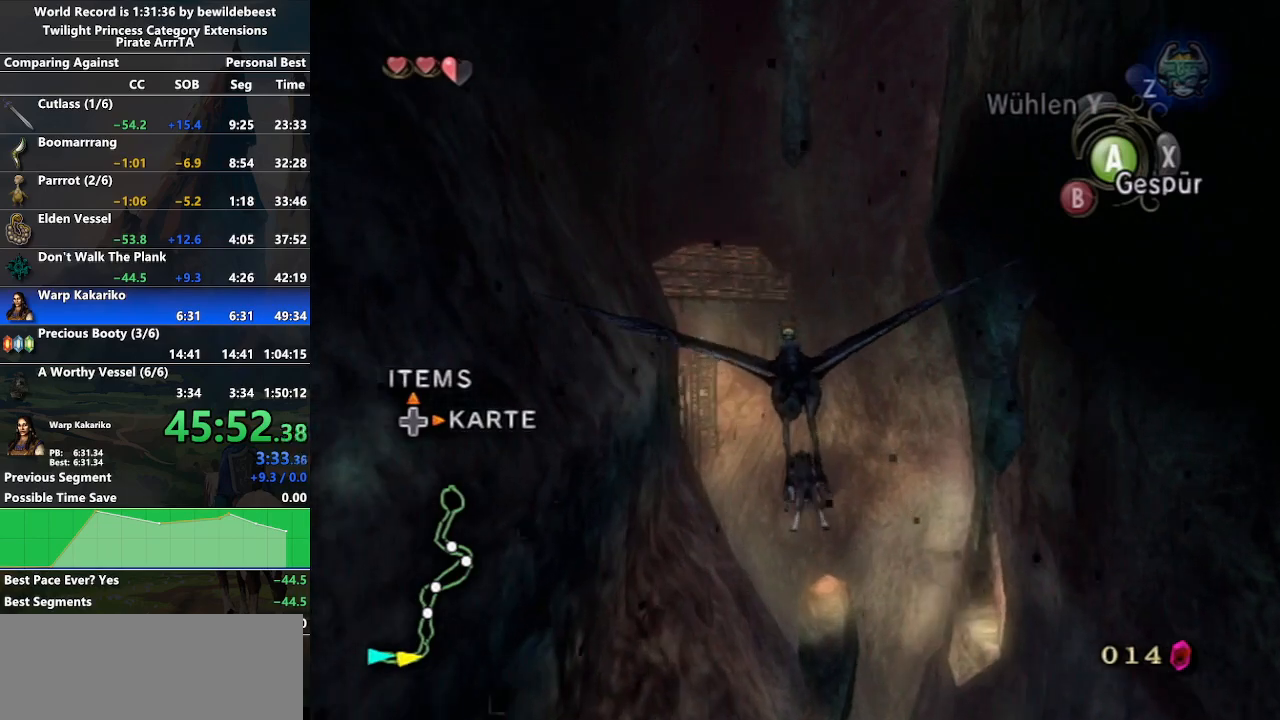
{"buttons": [], "left_stick": "down-left", "right_stick": "center", "events": [[67, "A", "down"], [167, "A", "up"], [217, "A", "down"], [317, "A", "up"], [400, "A", "down"], [483, "A", "up"]]}
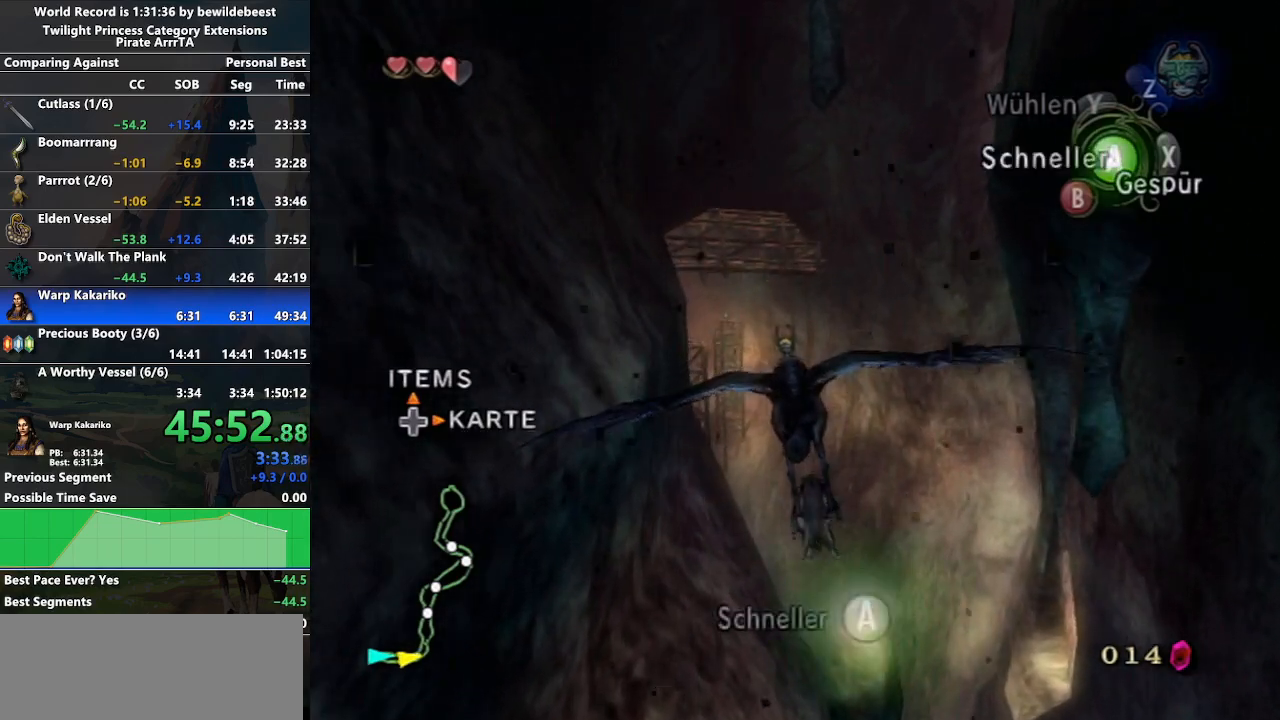
{"buttons": [], "left_stick": "down-left", "right_stick": "center", "events": [[50, "A", "down"], [117, "A", "up"], [200, "A", "down"], [283, "A", "up"], [350, "A", "down"], [433, "A", "up"]]}
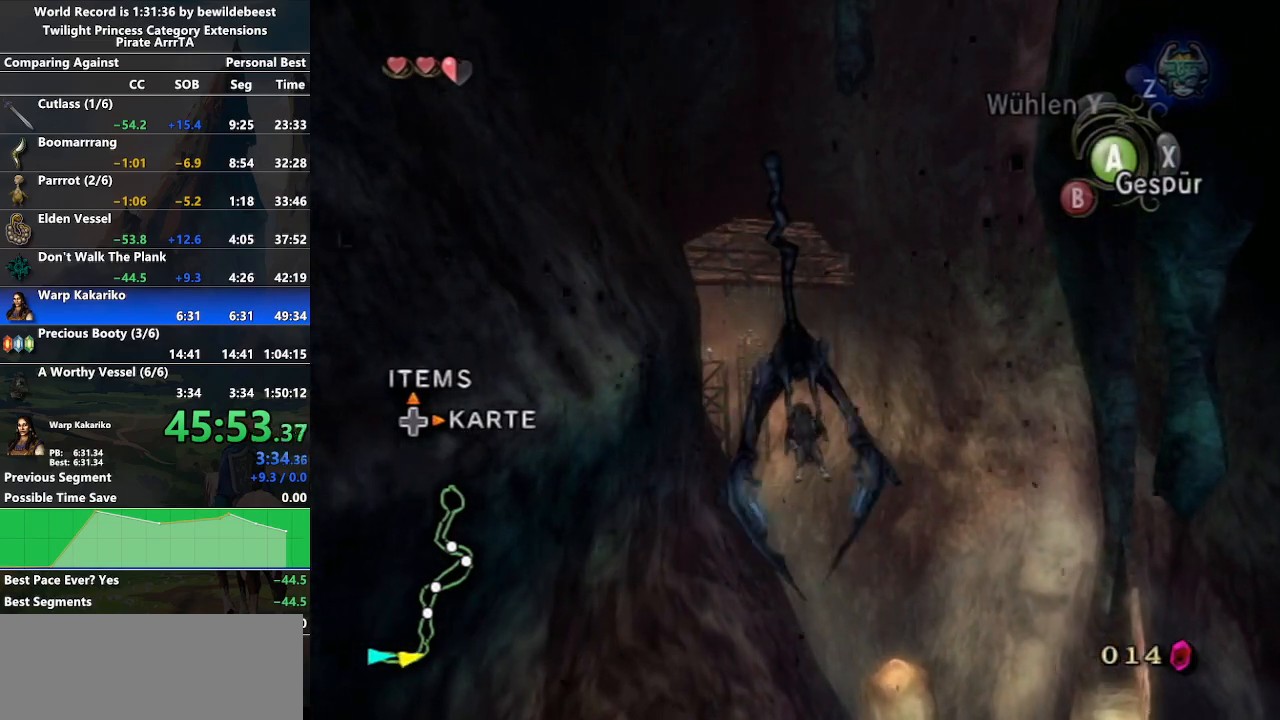
{"buttons": ["A"], "left_stick": "down-left", "right_stick": "center", "events": [[17, "A", "down"], [100, "A", "up"], [167, "A", "down"], [250, "A", "up"], [317, "A", "down"], [417, "A", "up"], [500, "A", "down"]]}
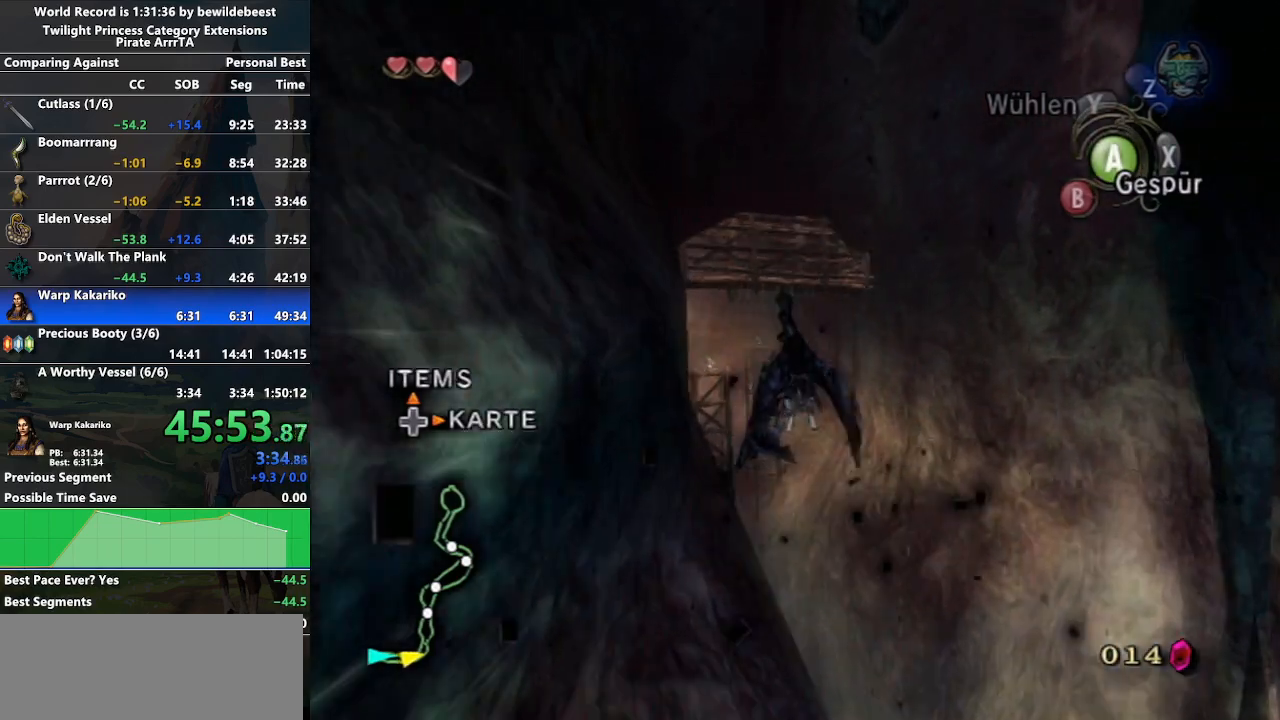
{"buttons": [], "left_stick": "down-left", "right_stick": "center", "events": [[67, "A", "up"]]}
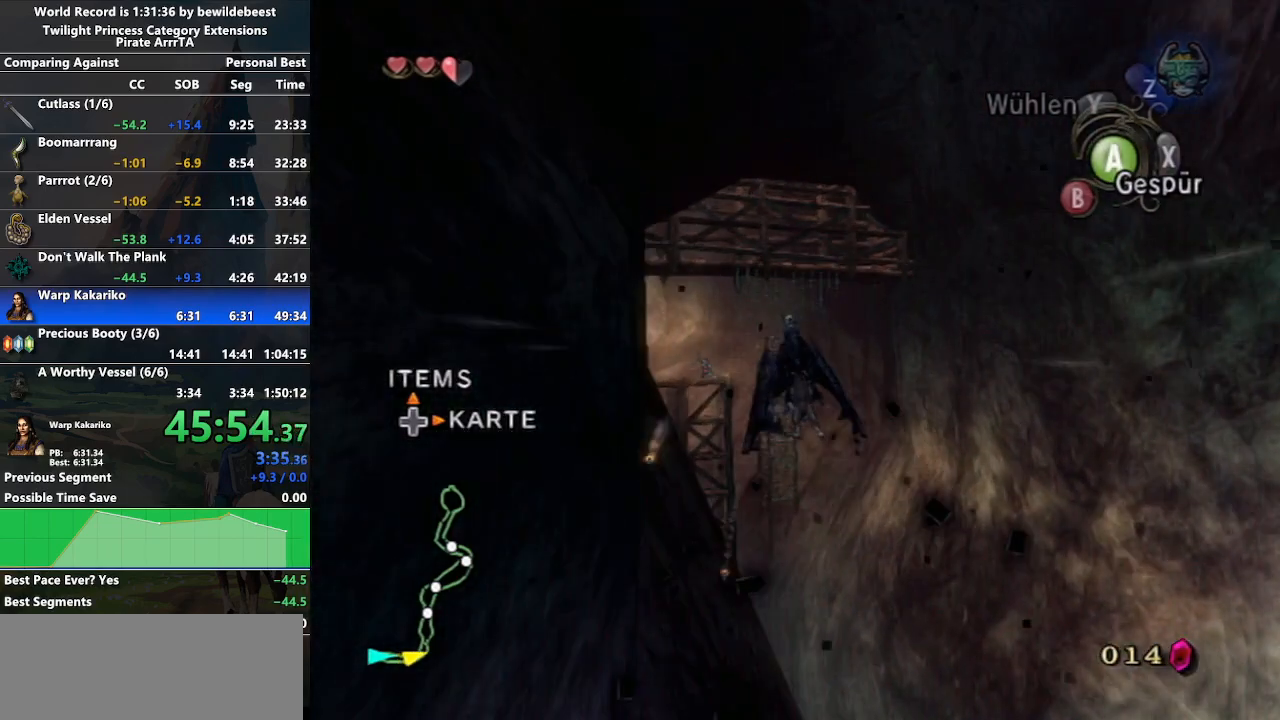
{"buttons": [], "left_stick": "down-left", "right_stick": "center", "events": []}
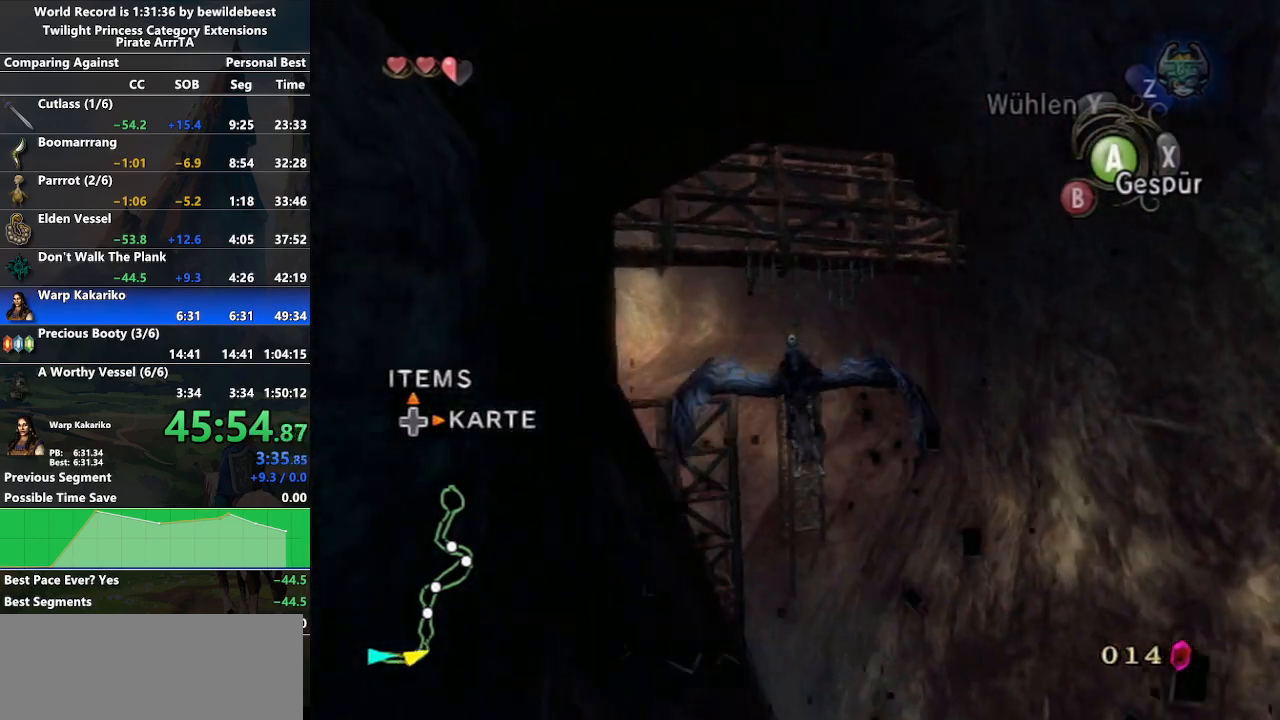
{"buttons": [], "left_stick": "down-left", "right_stick": "center", "events": []}
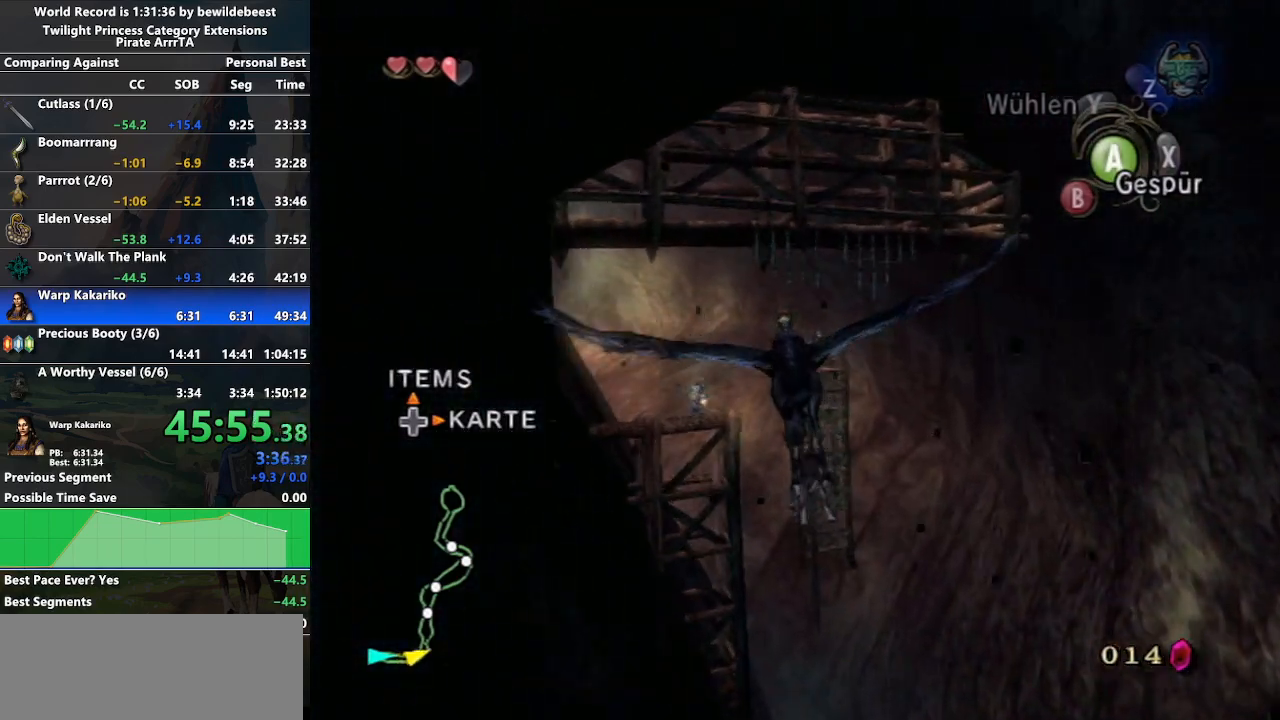
{"buttons": [], "left_stick": "down-left", "right_stick": "center", "events": []}